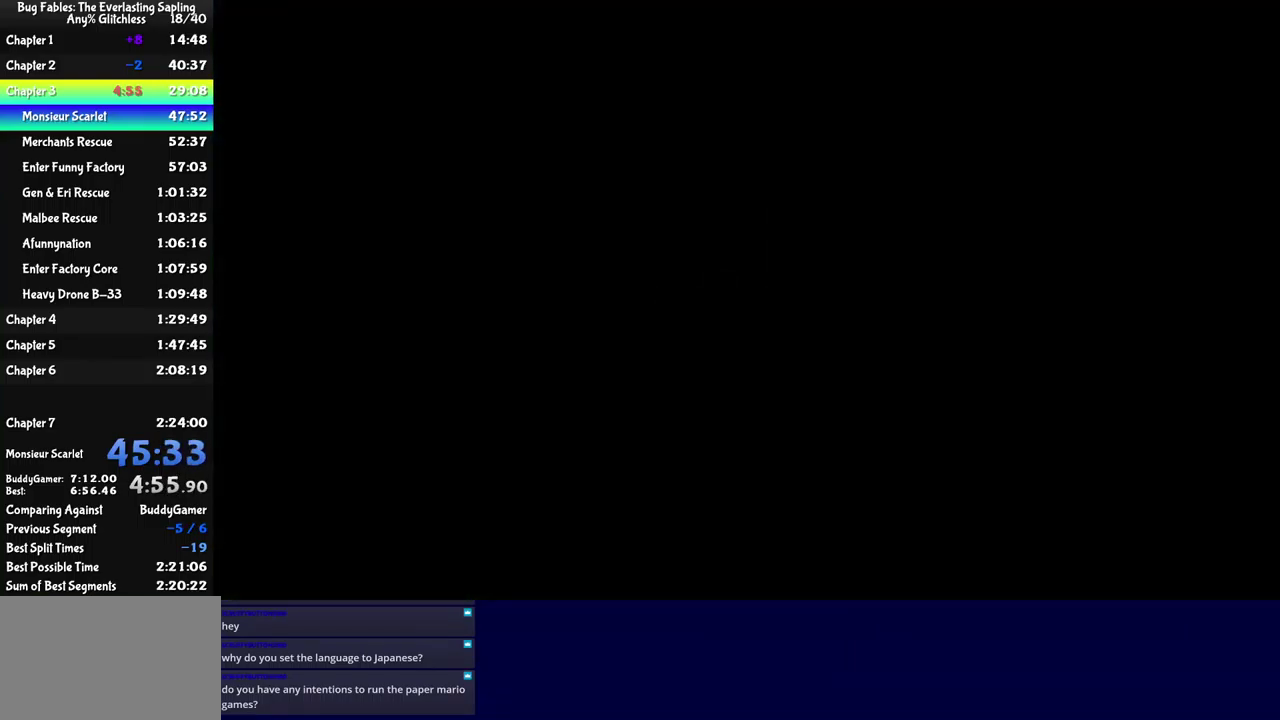
Gameplay with a controller (Xbox layout); each line is a JSON object with the inputs held at the frame after it. "events" lists button and stick changes between this image and that frame as [ms after this image, input, new state], when the widget could be followed in between. Not read: L1 L2 L3 R1 R2 R3 keyboard_mouse.
{"buttons": [], "left_stick": "up-right", "events": []}
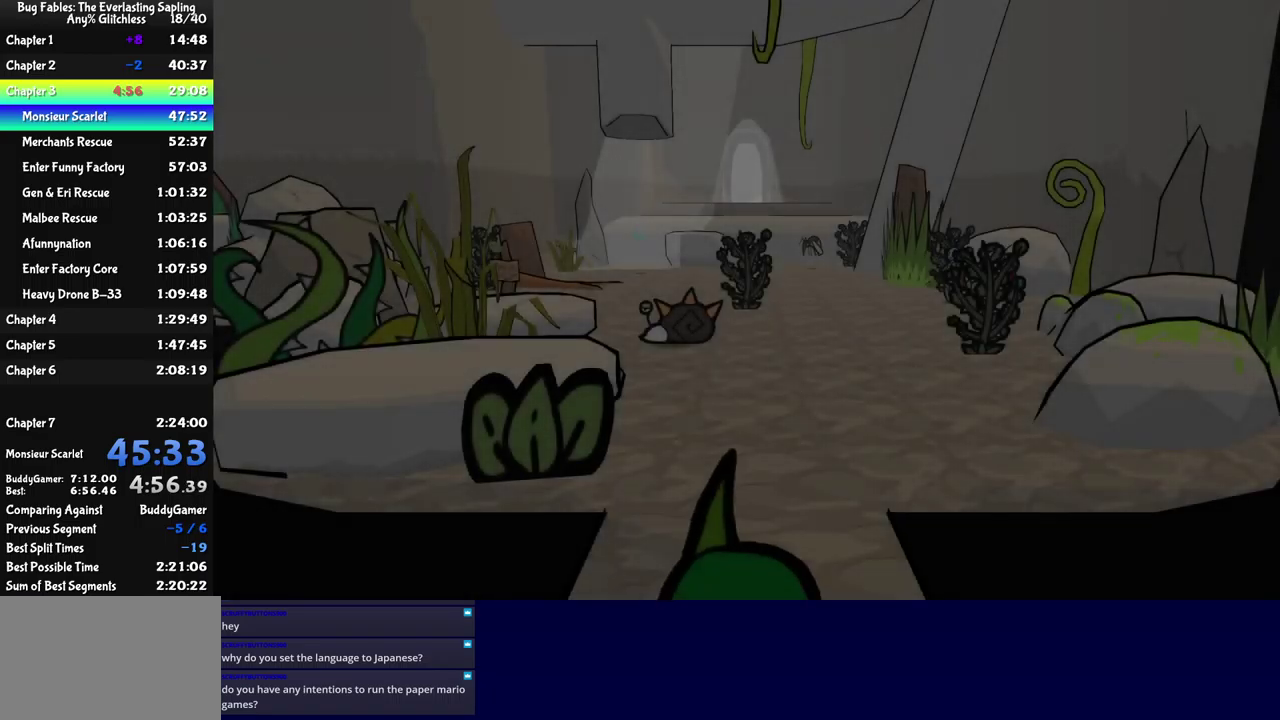
{"buttons": [], "left_stick": "up-right", "events": []}
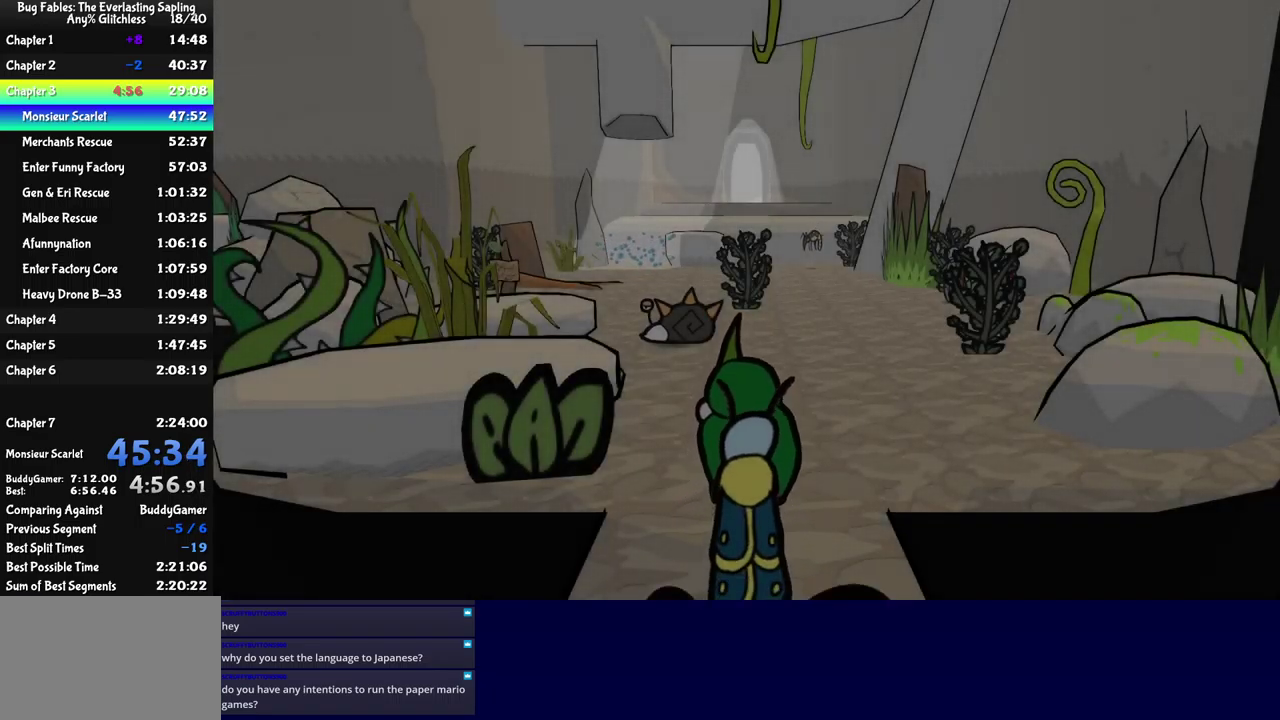
{"buttons": [], "left_stick": "up-right", "events": []}
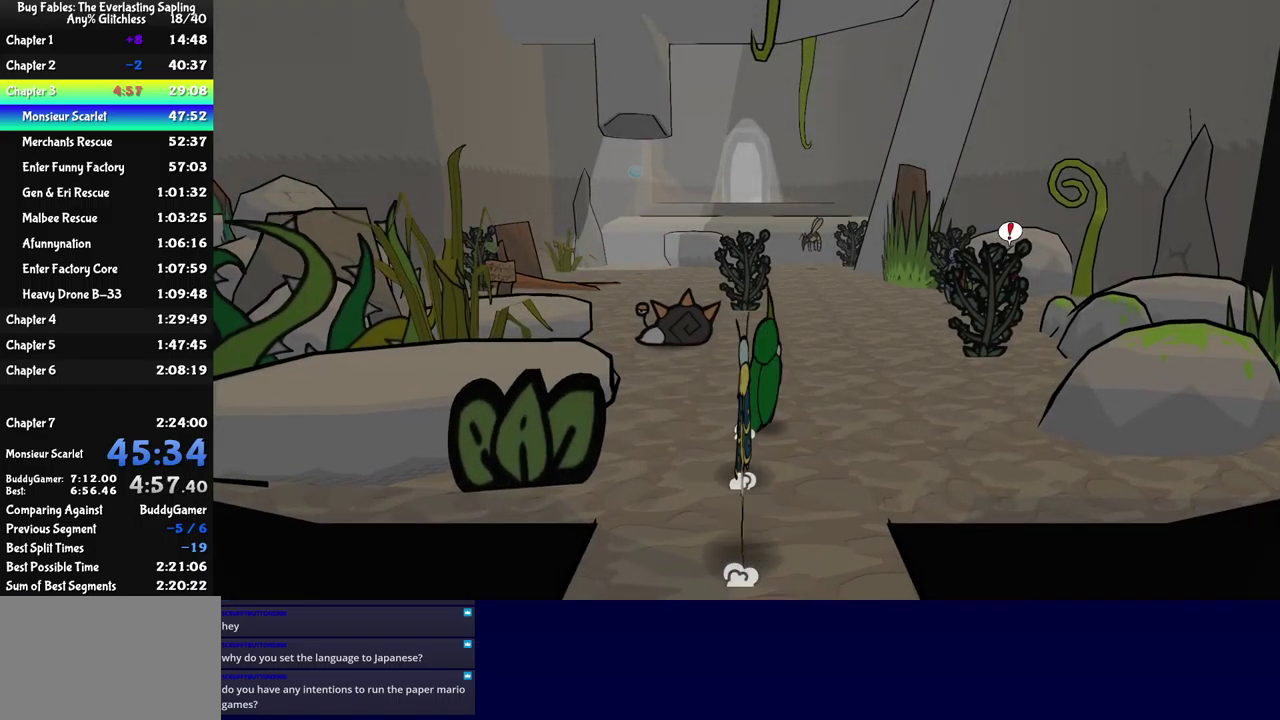
{"buttons": [], "left_stick": "up-right", "events": [[150, "A", "down"], [267, "A", "up"]]}
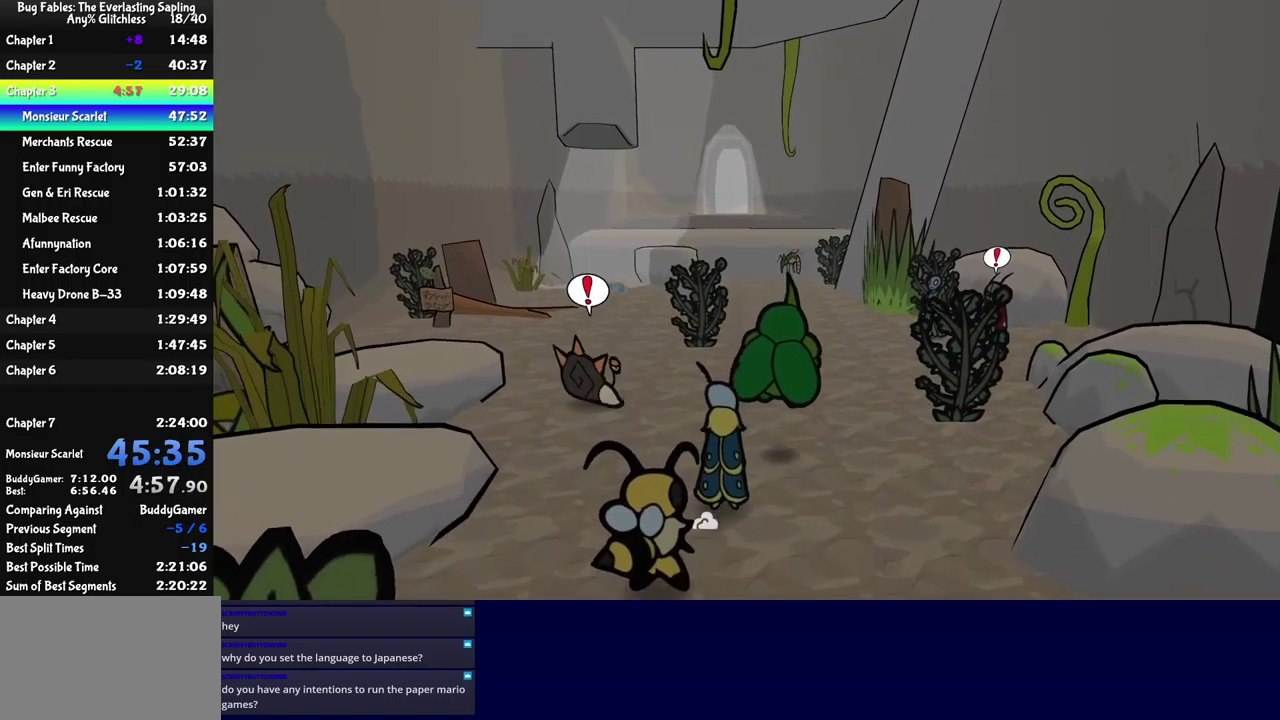
{"buttons": [], "left_stick": "up-right", "events": []}
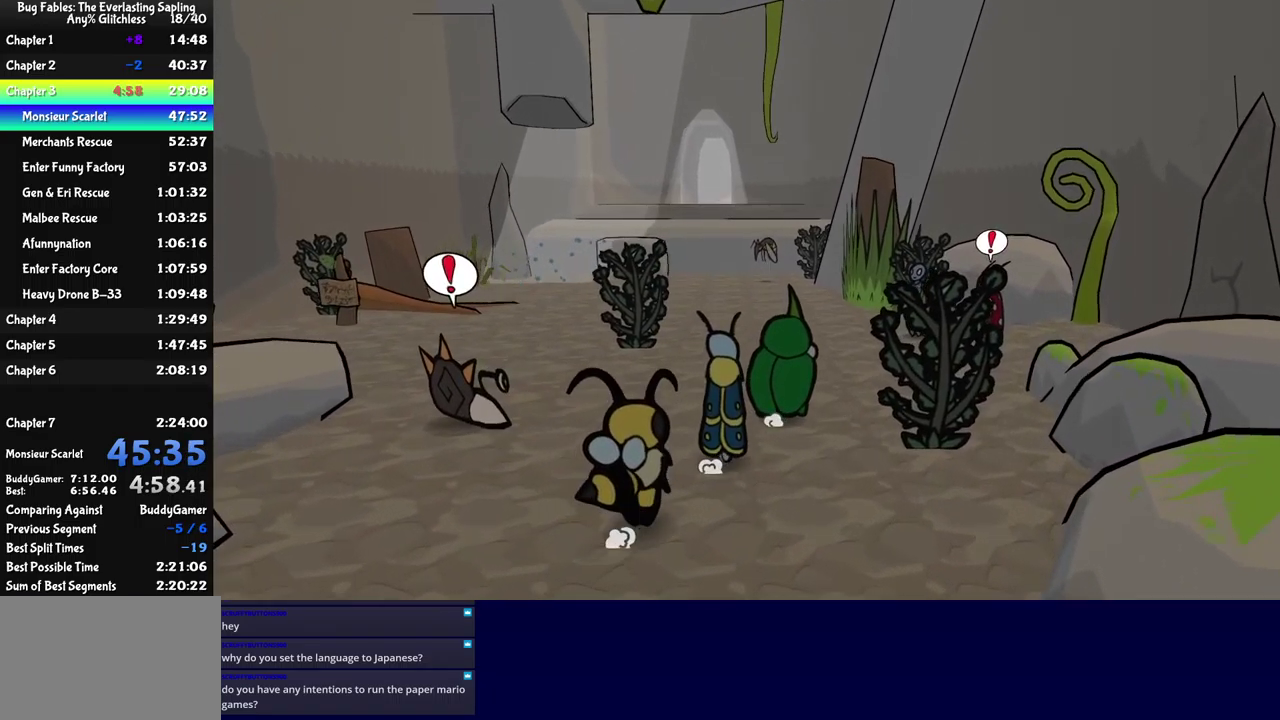
{"buttons": [], "left_stick": "up-right", "events": []}
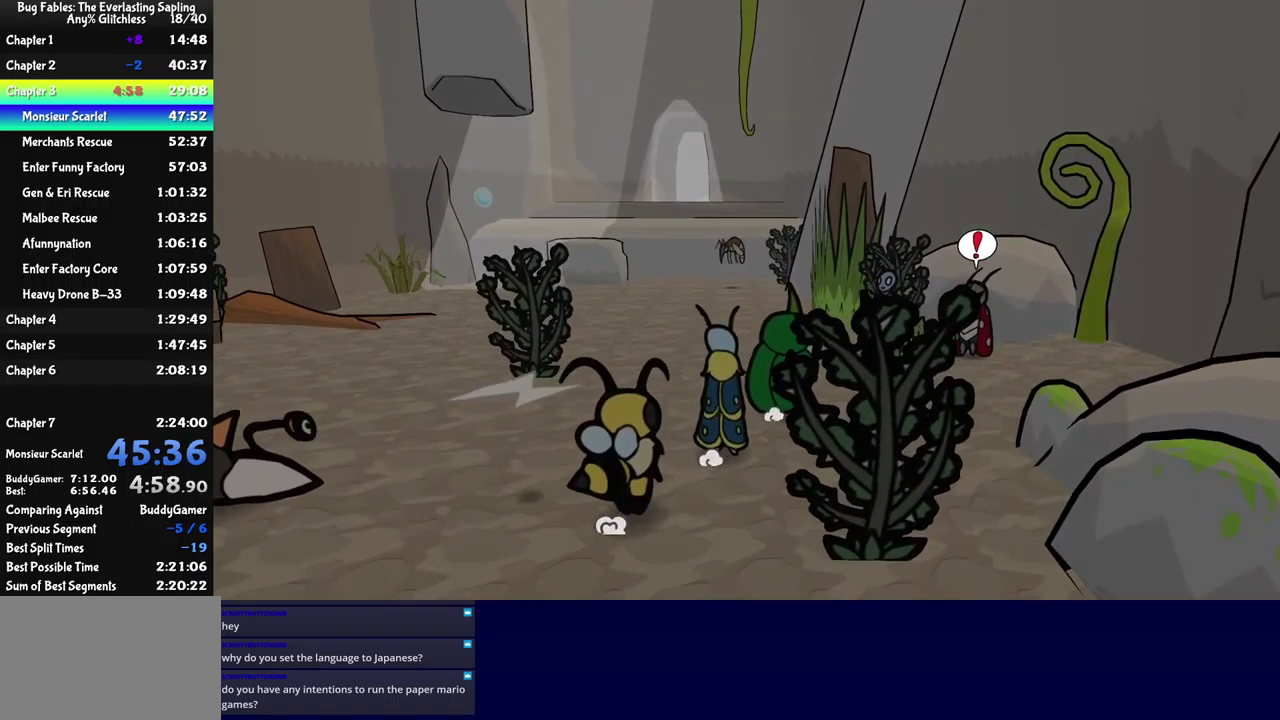
{"buttons": [], "left_stick": "up-right", "events": []}
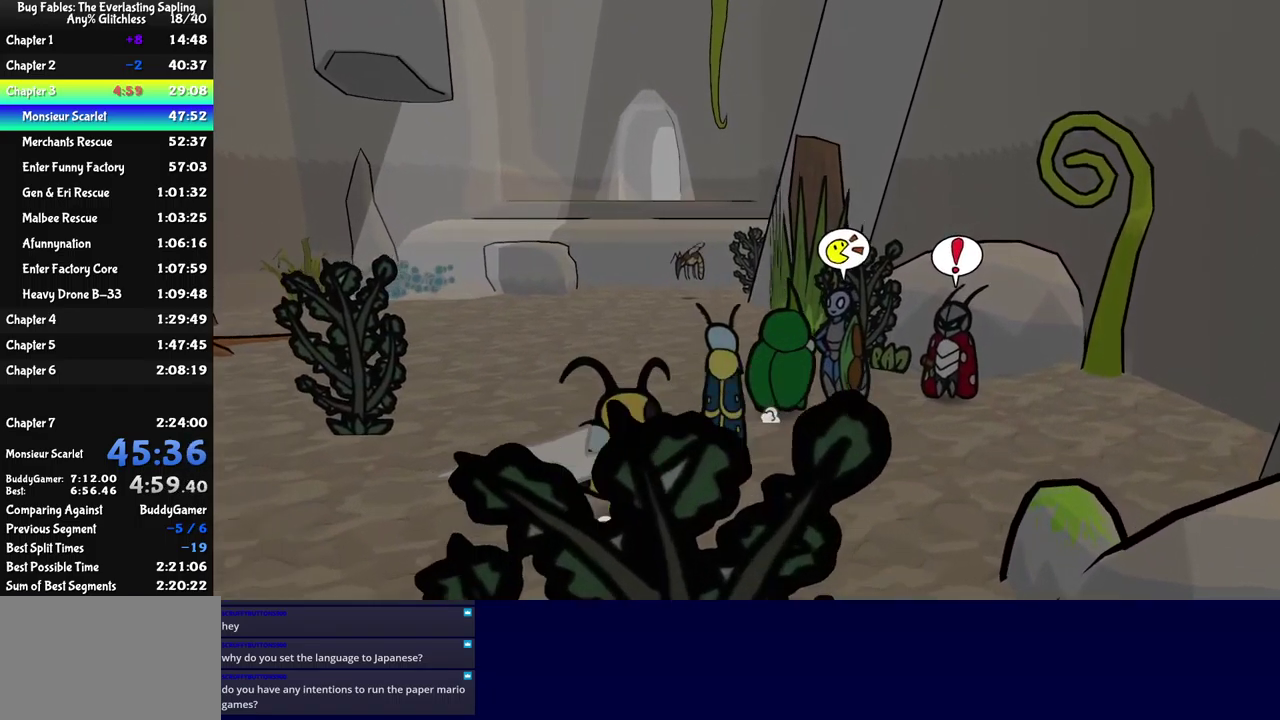
{"buttons": ["B"], "left_stick": "center", "events": [[117, "A", "down"], [184, "B", "down"], [217, "A", "up"], [234, "left_stick", "center"]]}
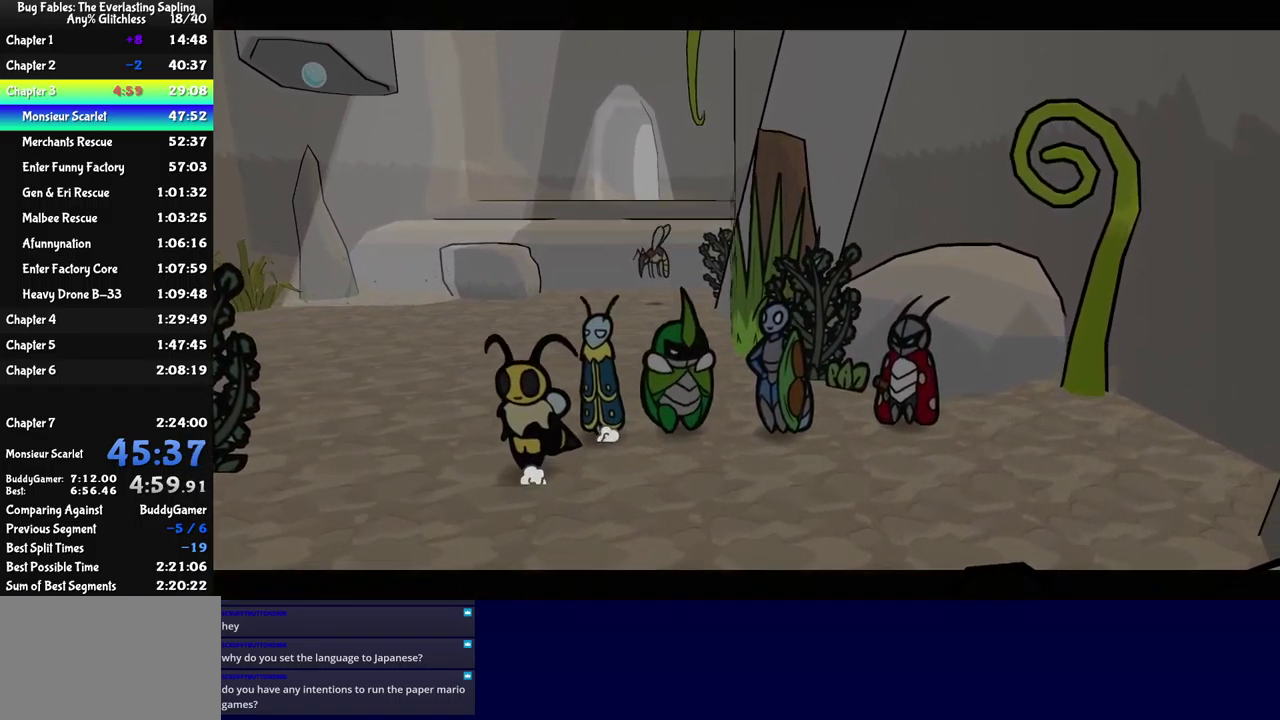
{"buttons": ["B"], "left_stick": "center", "events": []}
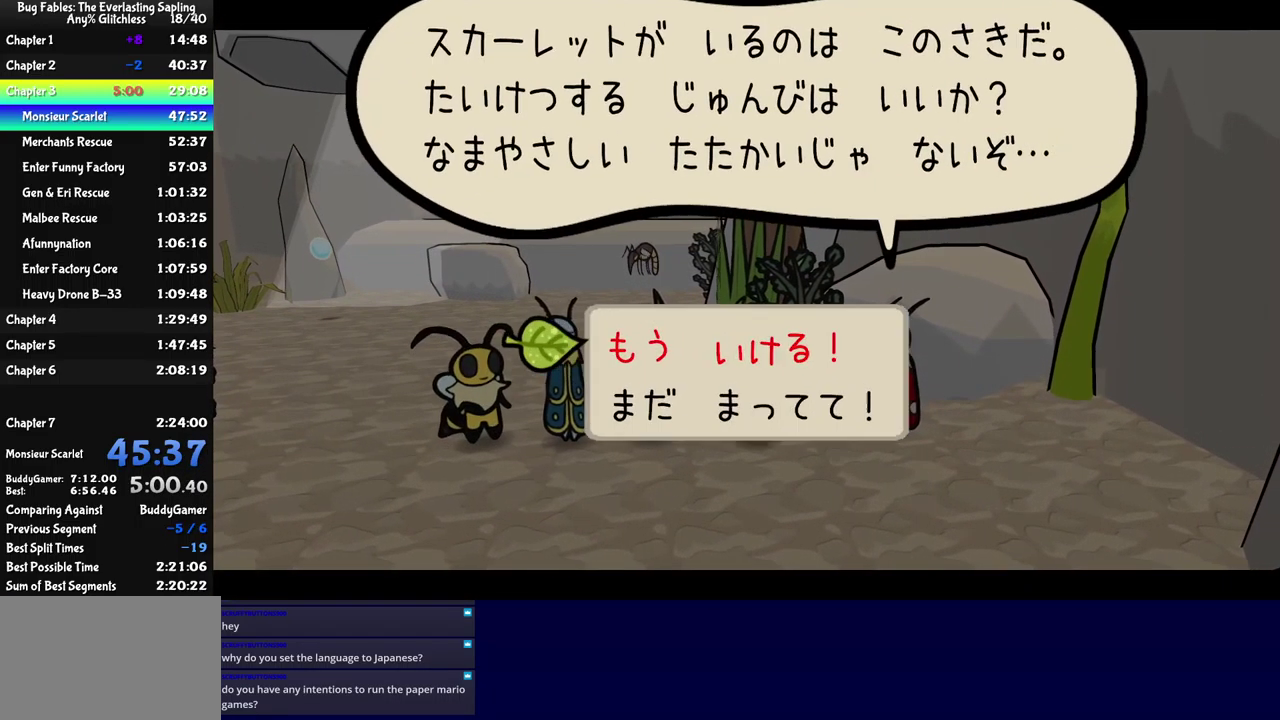
{"buttons": ["B"], "left_stick": "center", "events": []}
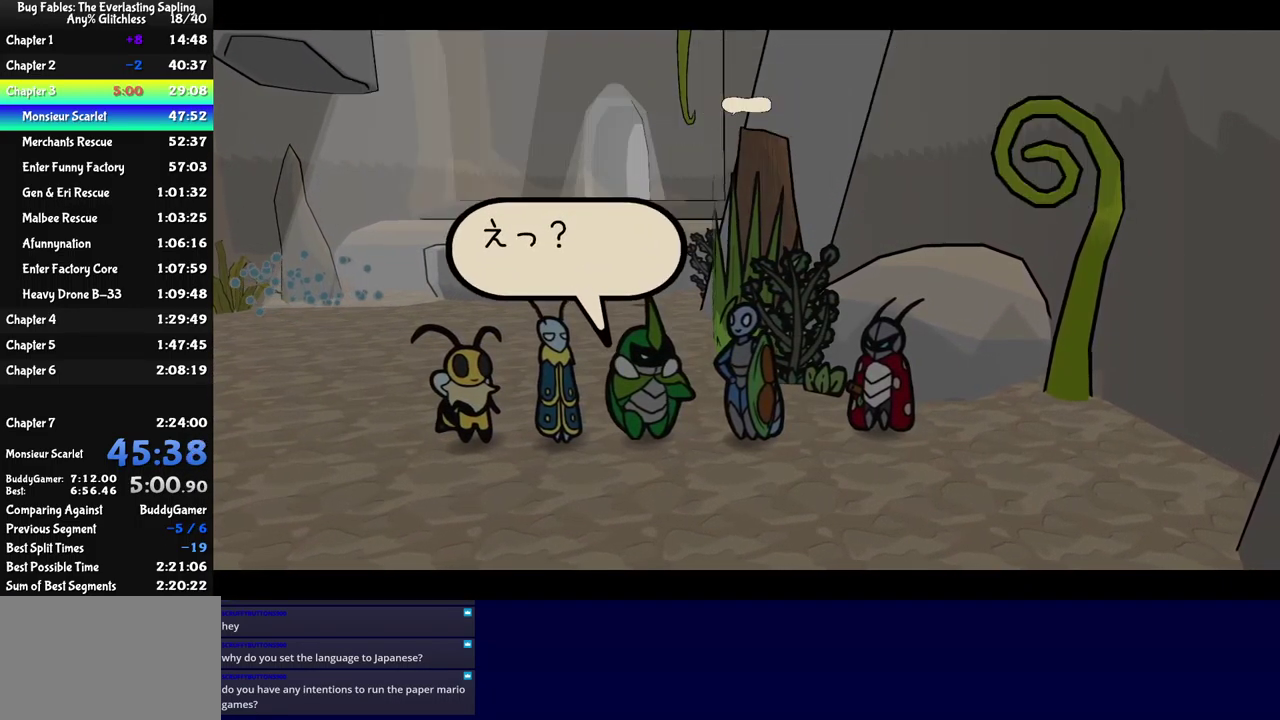
{"buttons": ["B"], "left_stick": "center", "events": []}
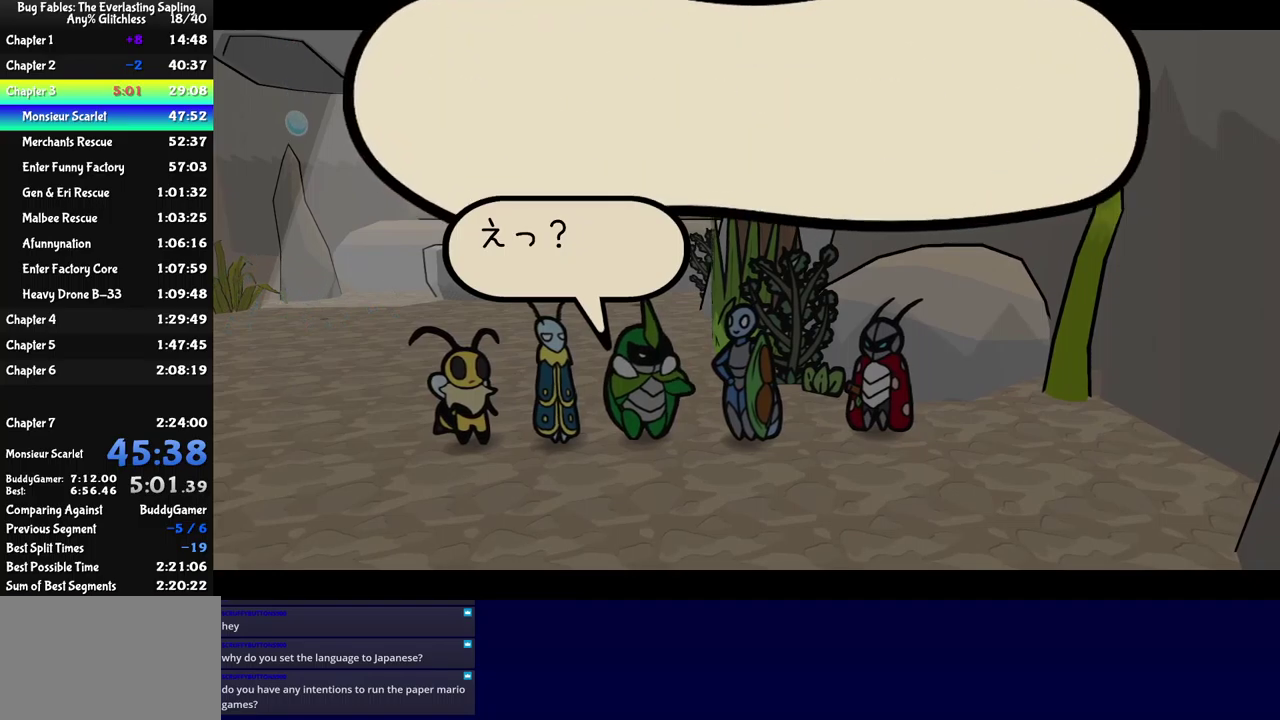
{"buttons": ["B"], "left_stick": "center", "events": []}
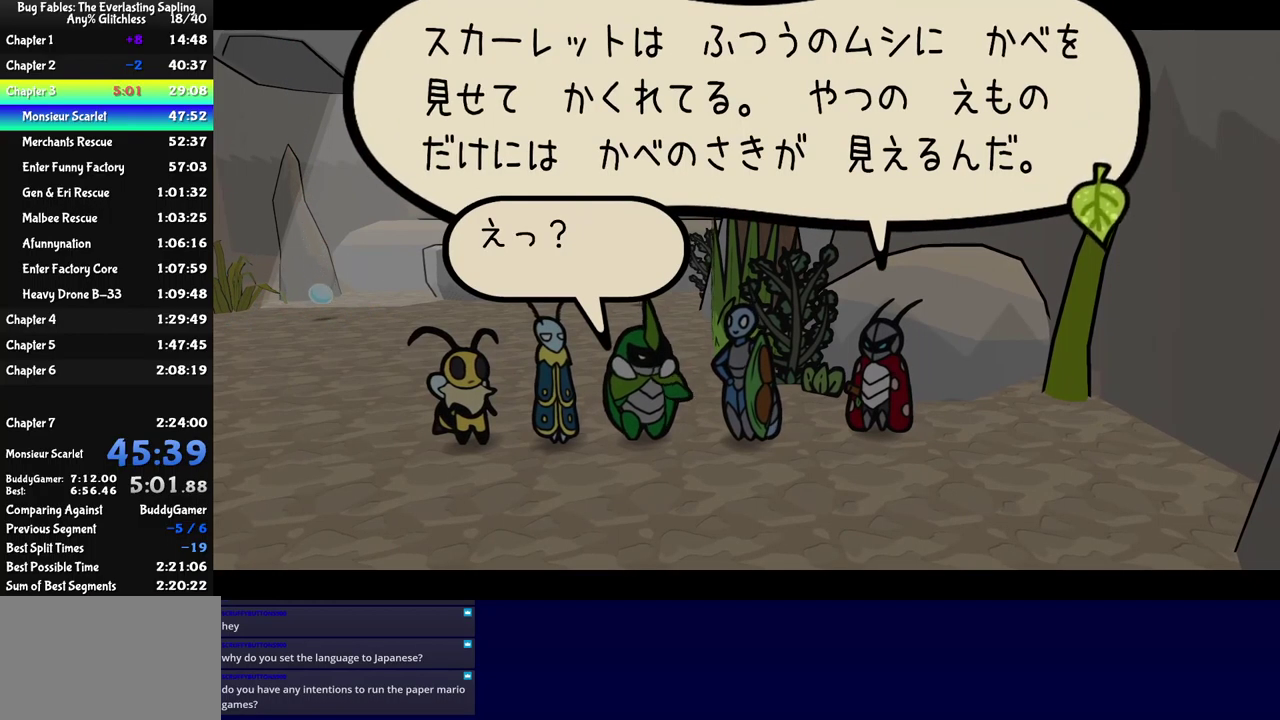
{"buttons": ["B"], "left_stick": "center", "events": []}
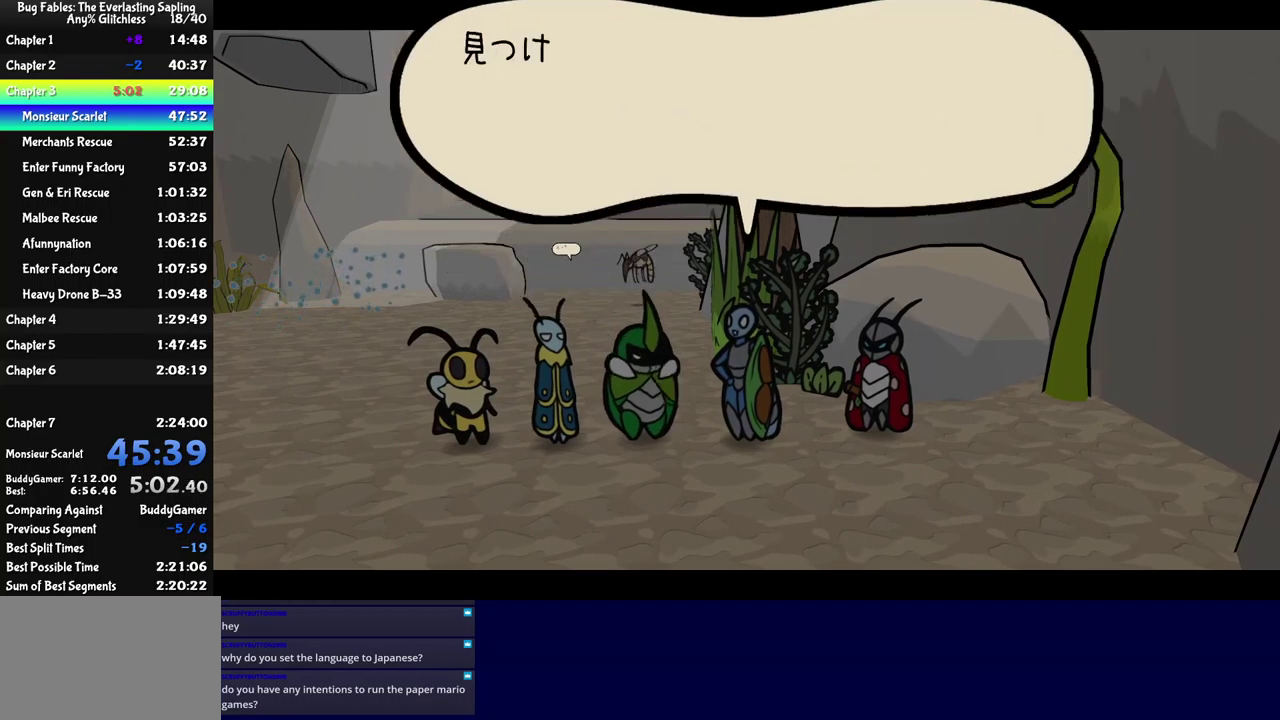
{"buttons": ["B"], "left_stick": "center", "events": []}
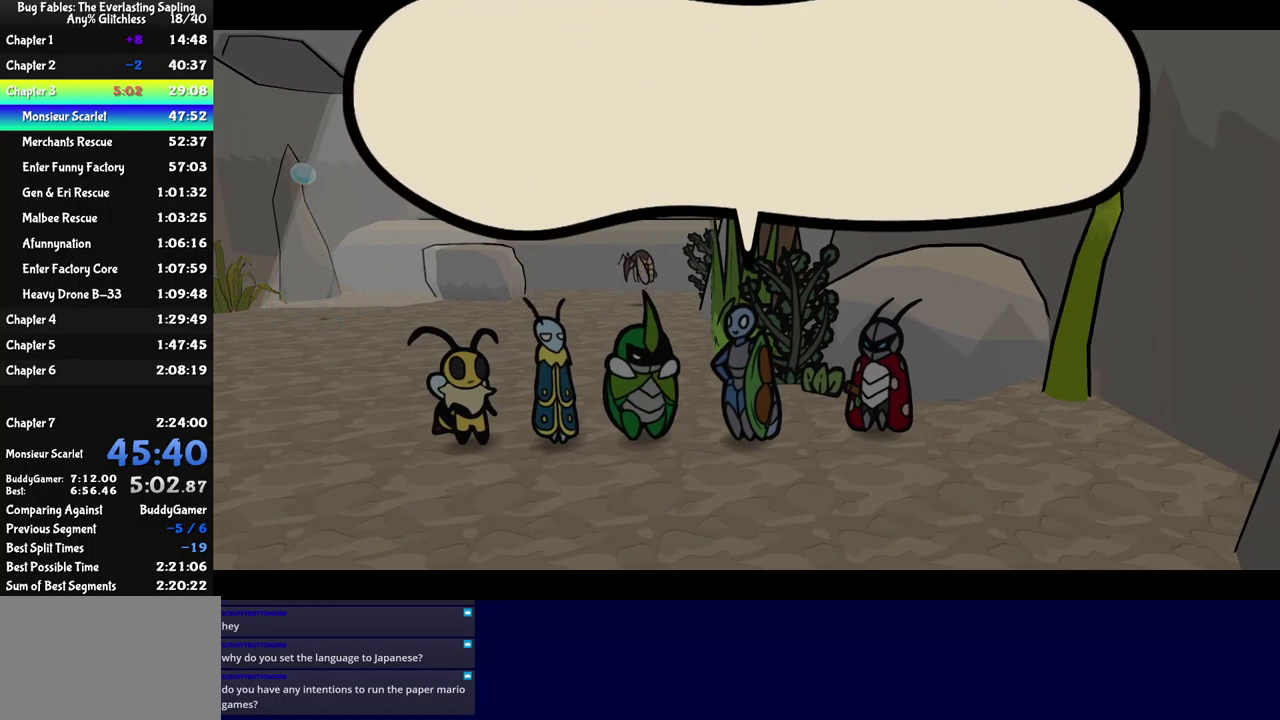
{"buttons": ["B"], "left_stick": "center", "events": []}
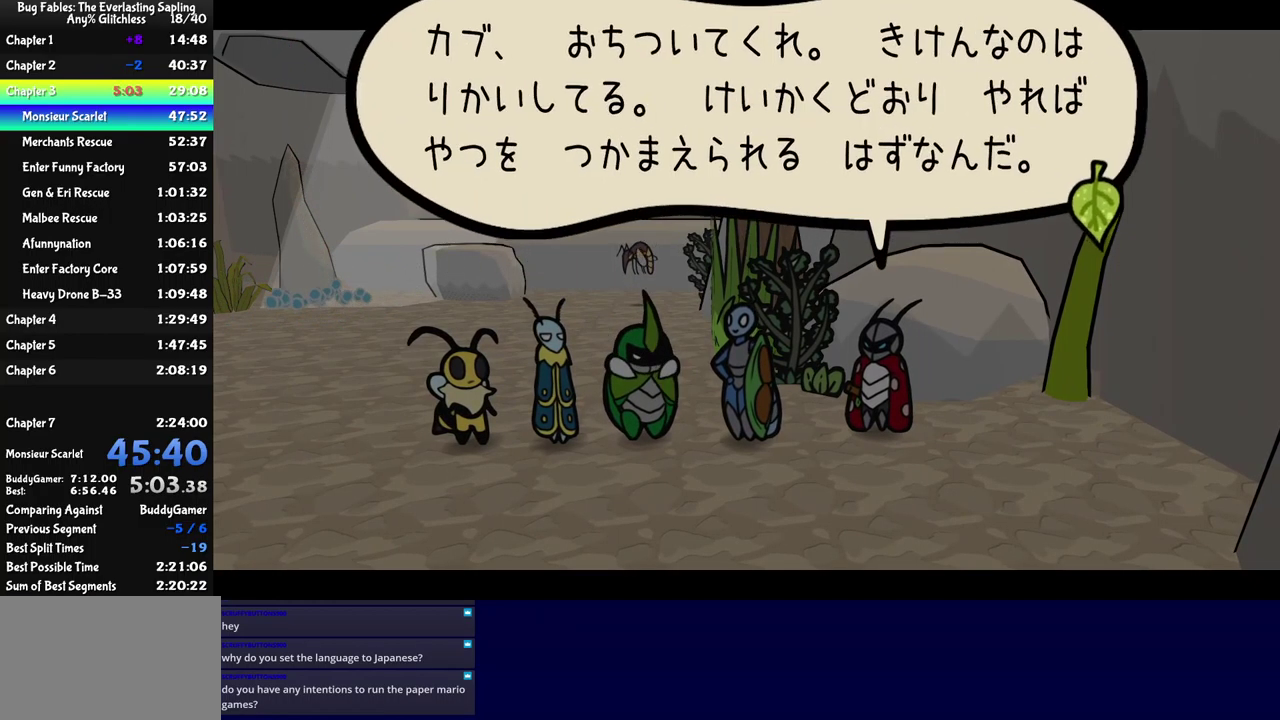
{"buttons": ["B"], "left_stick": "center", "events": []}
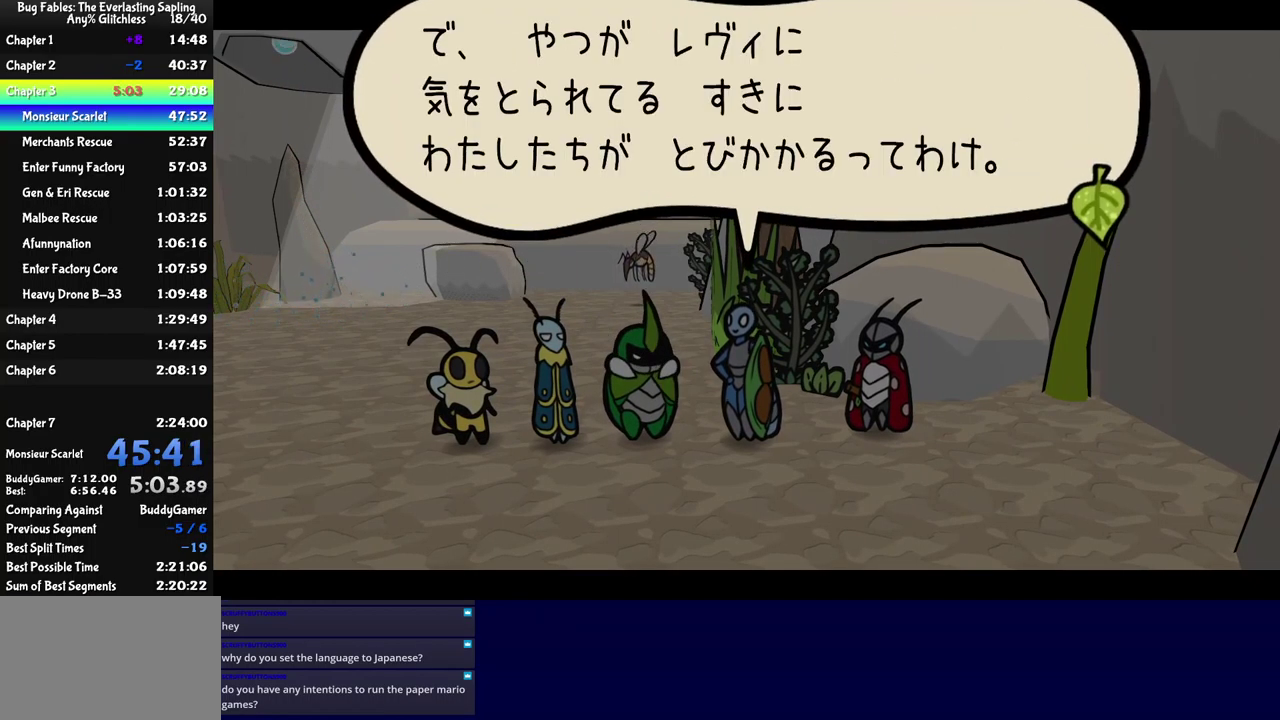
{"buttons": ["B"], "left_stick": "center", "events": []}
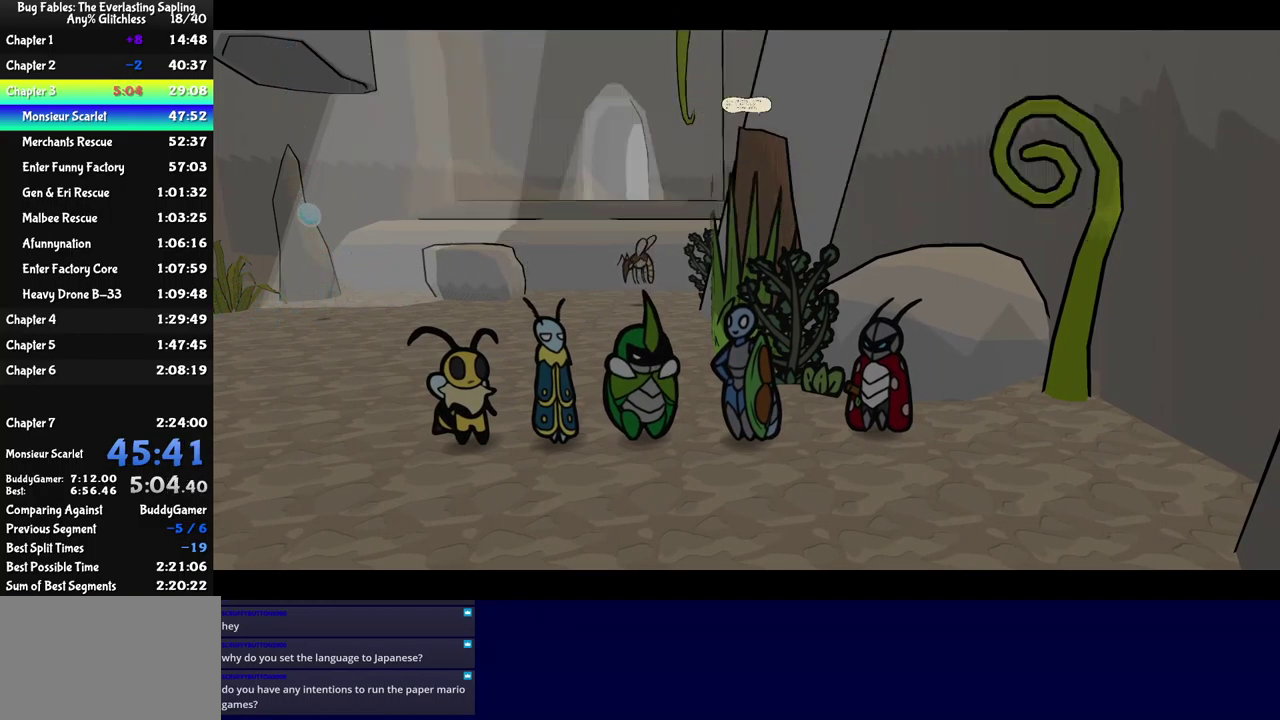
{"buttons": ["B"], "left_stick": "center", "events": []}
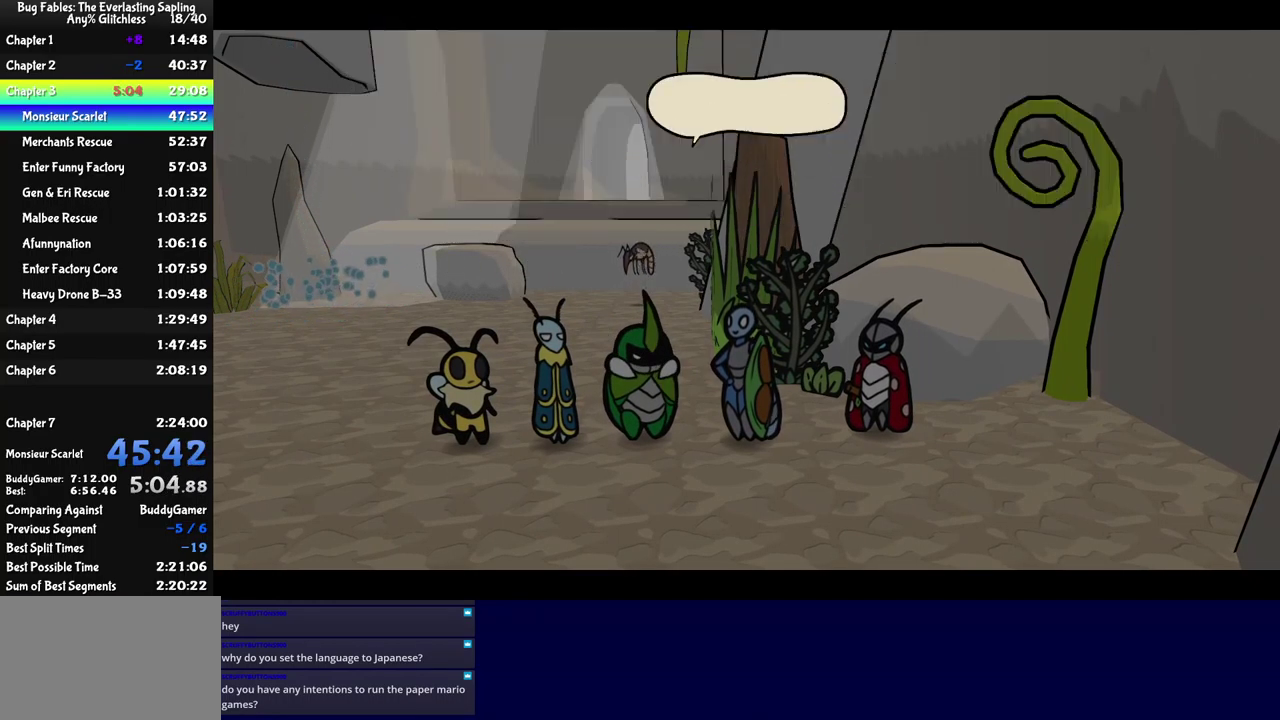
{"buttons": ["B"], "left_stick": "center", "events": []}
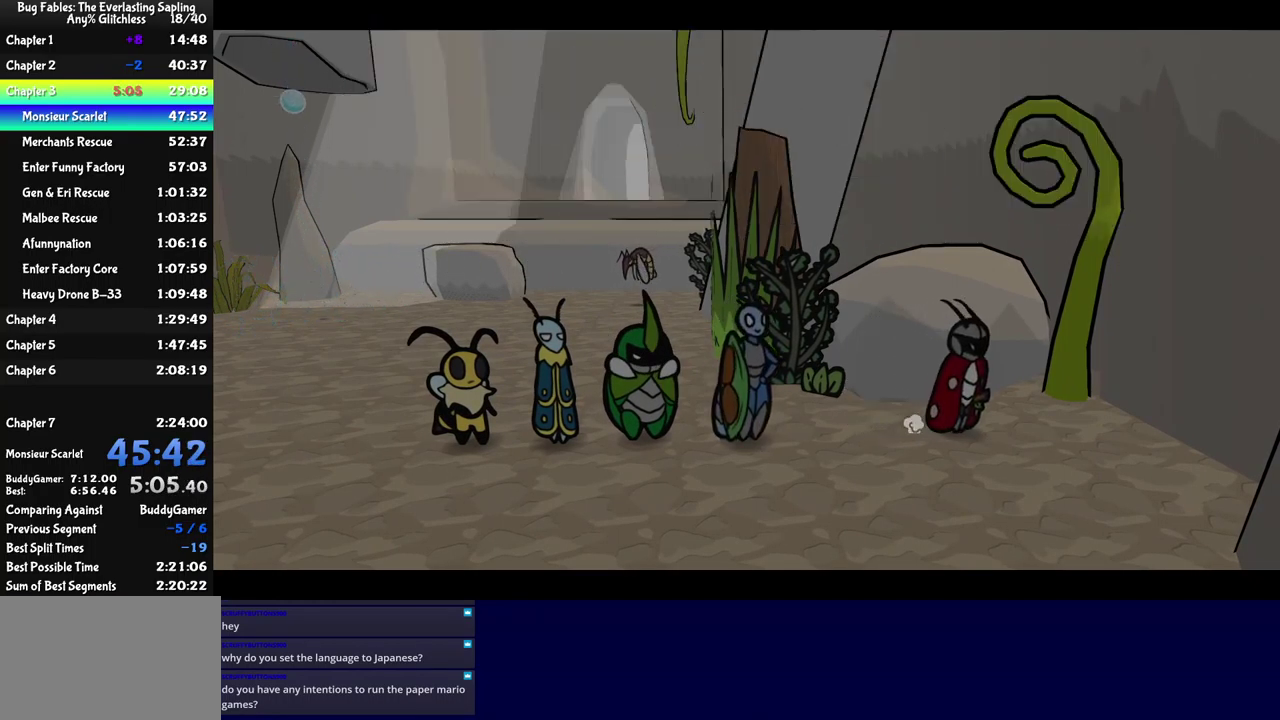
{"buttons": ["B"], "left_stick": "center", "events": []}
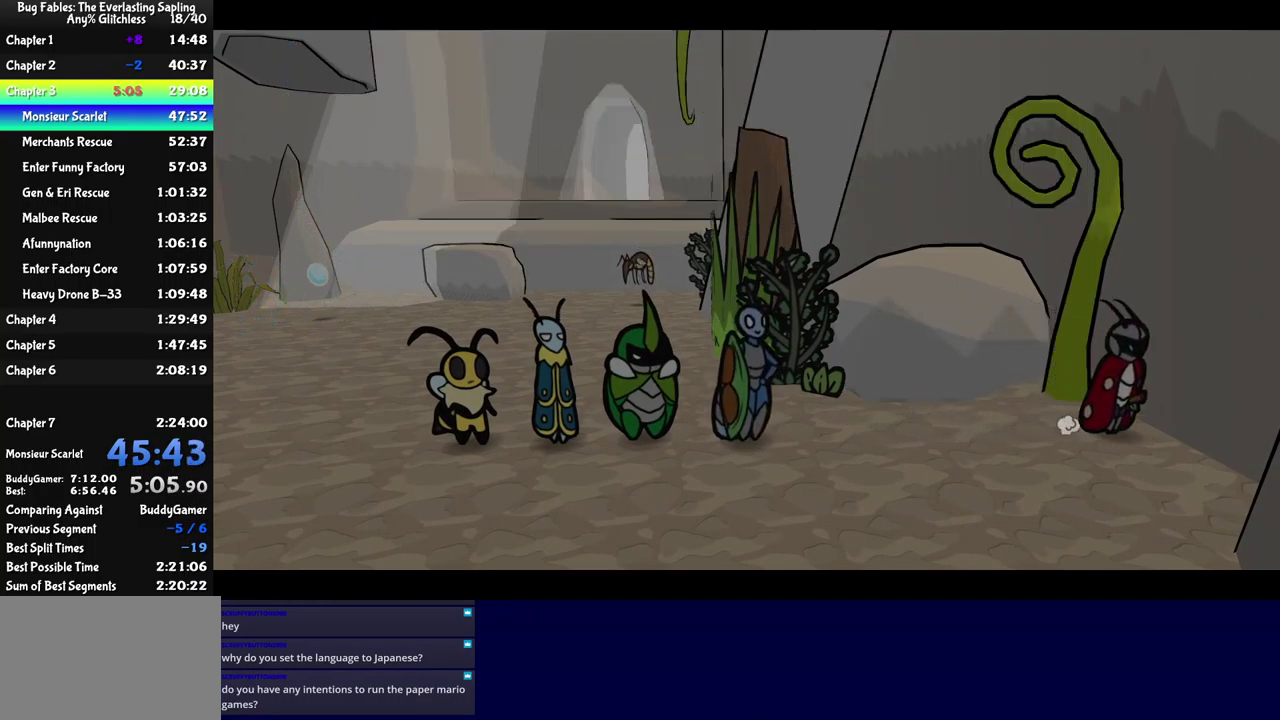
{"buttons": ["B"], "left_stick": "center", "events": []}
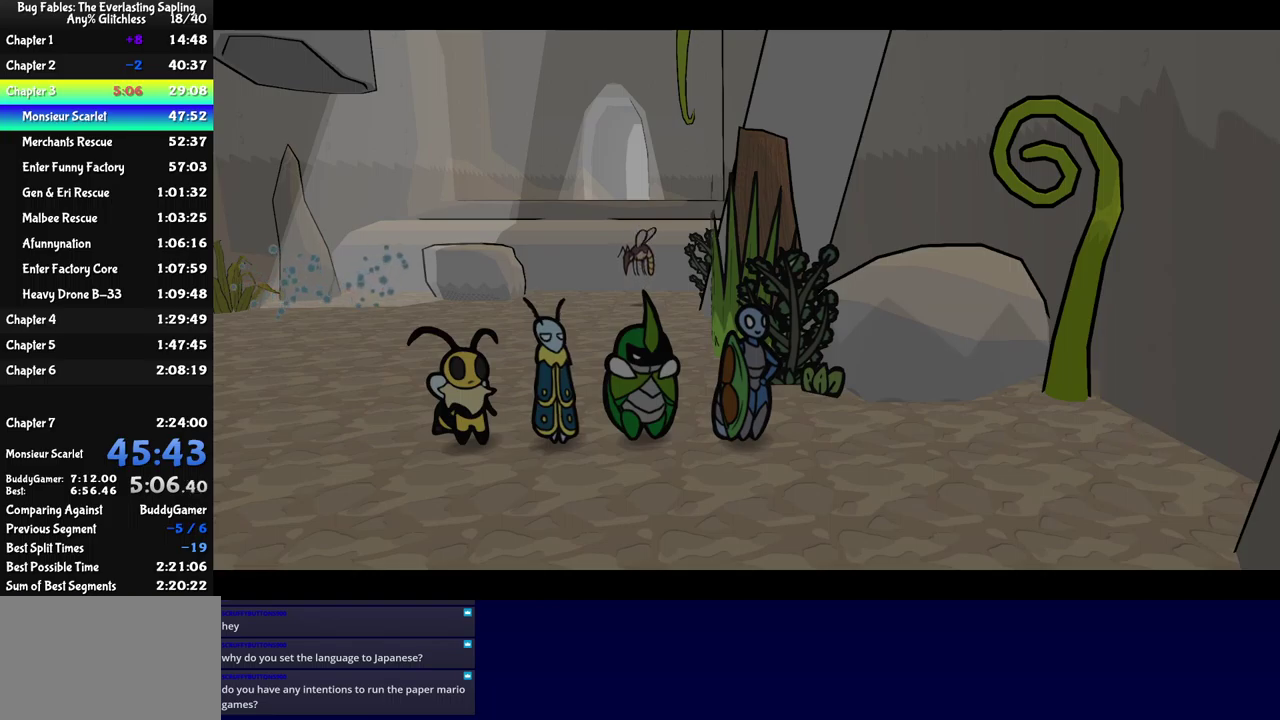
{"buttons": ["B"], "left_stick": "center", "events": []}
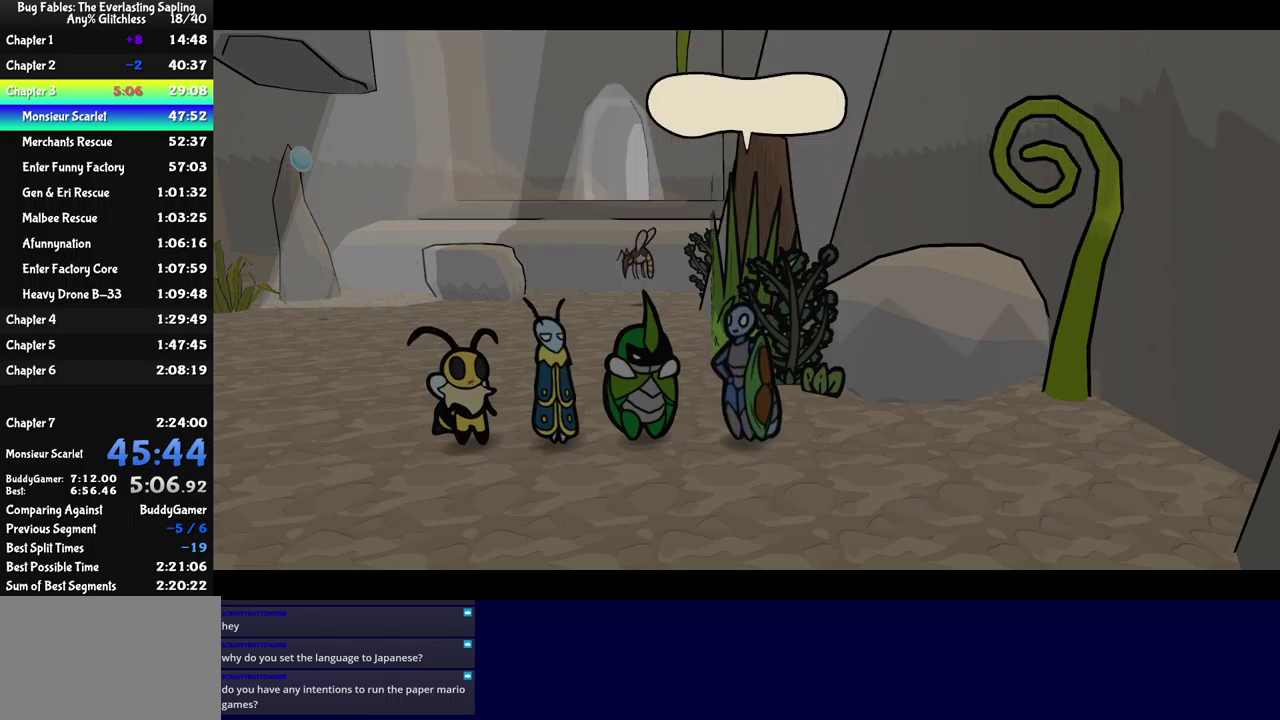
{"buttons": ["B"], "left_stick": "center", "events": []}
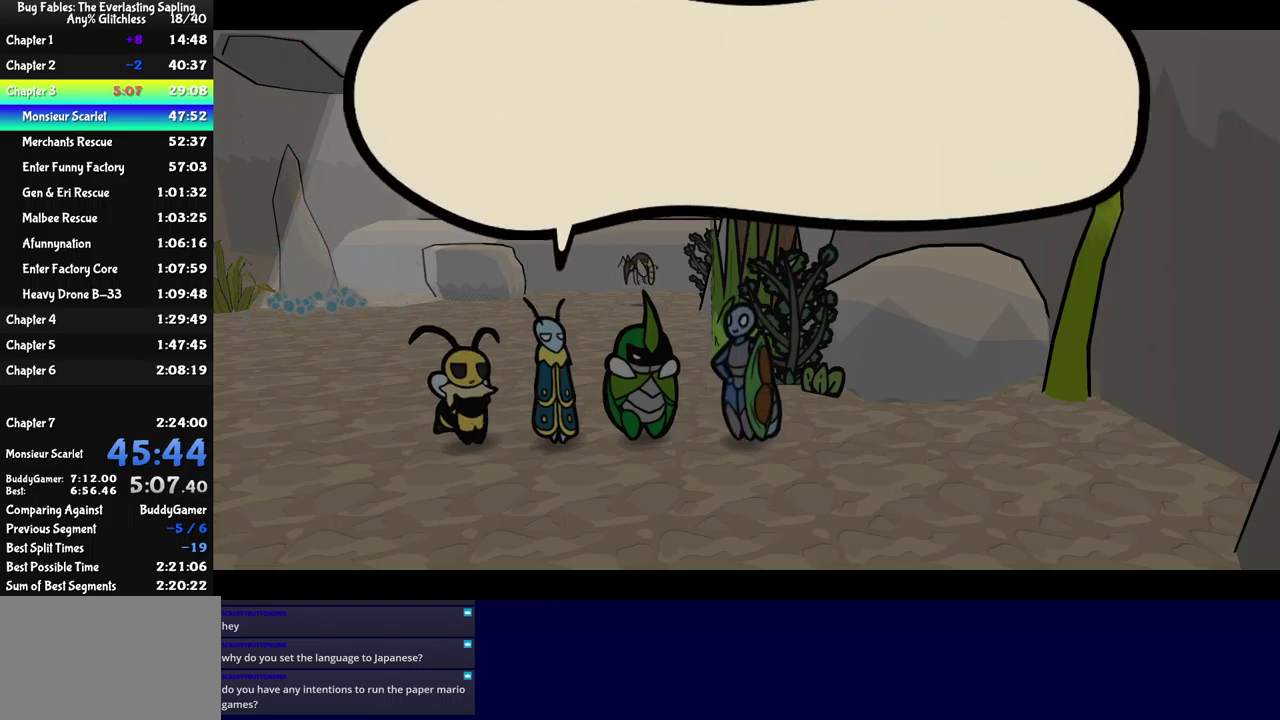
{"buttons": ["B"], "left_stick": "center", "events": []}
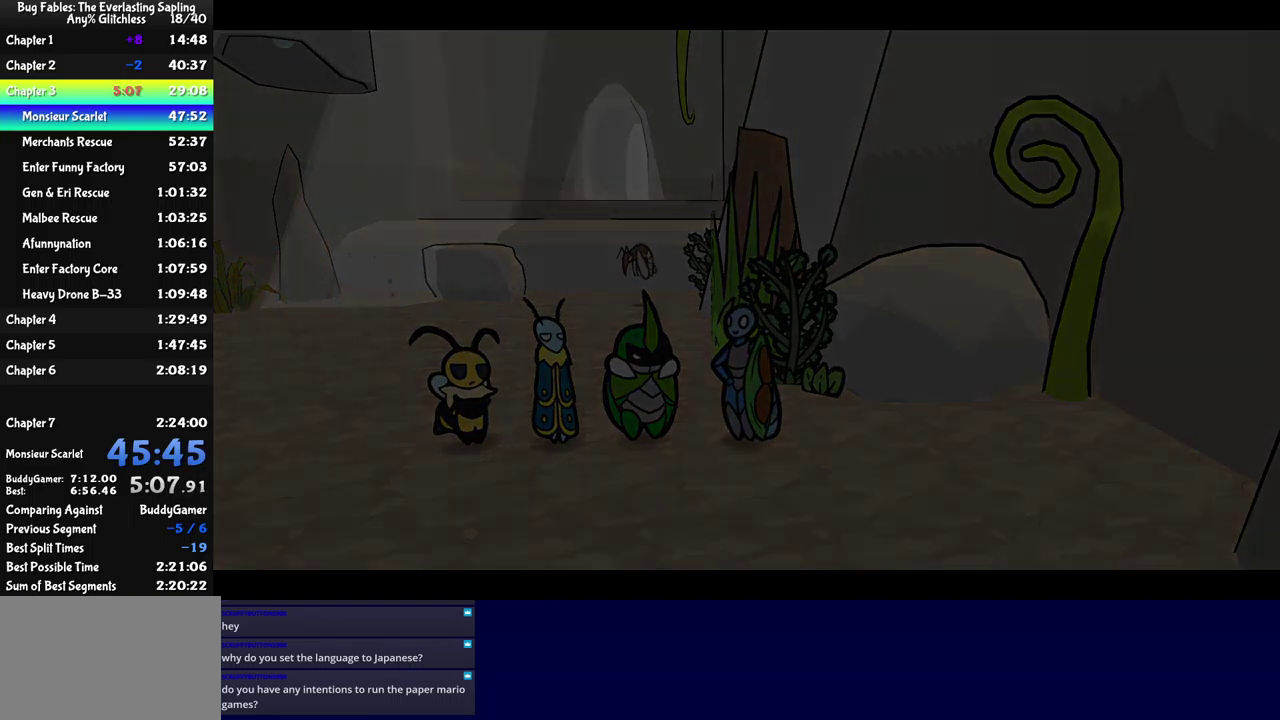
{"buttons": ["B"], "left_stick": "center", "events": []}